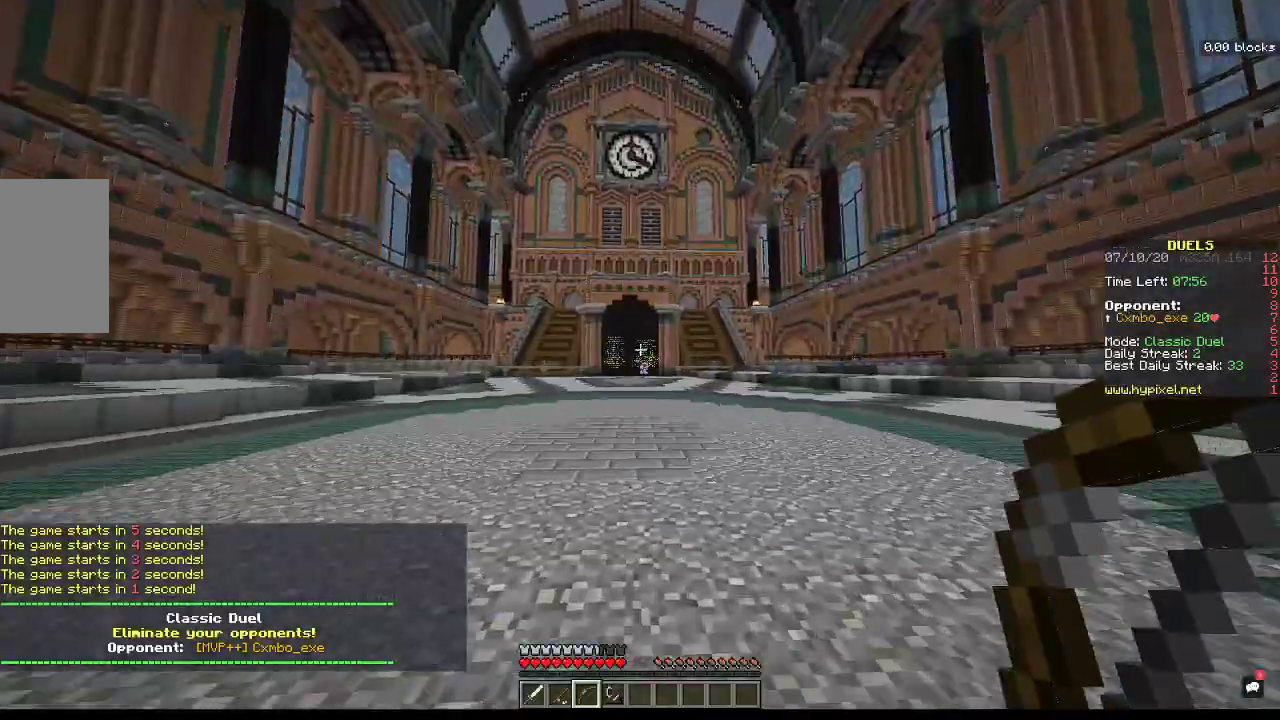
Gameplay with keyboard and mouse; each line is a JSON object with the keys and mouse buttons held at the frame after it. "events" lists presses ("down") and releases ("up") of "a", "d", "s", "space", "w", "mouse_left" and "mouse_right" between this image and that frame as [ms after this image, input, new state], when the widget could be followed in between. "mouse_left", "mouse_right" = the "left", "right" buttons of the "mouse" list. No other keys are recorded. Fast repeated clicks can show as one long hold. Mouse movement is not recorded.
{"keys": ["space", "w"], "mouse": [], "events": [[267, "a", "up"]]}
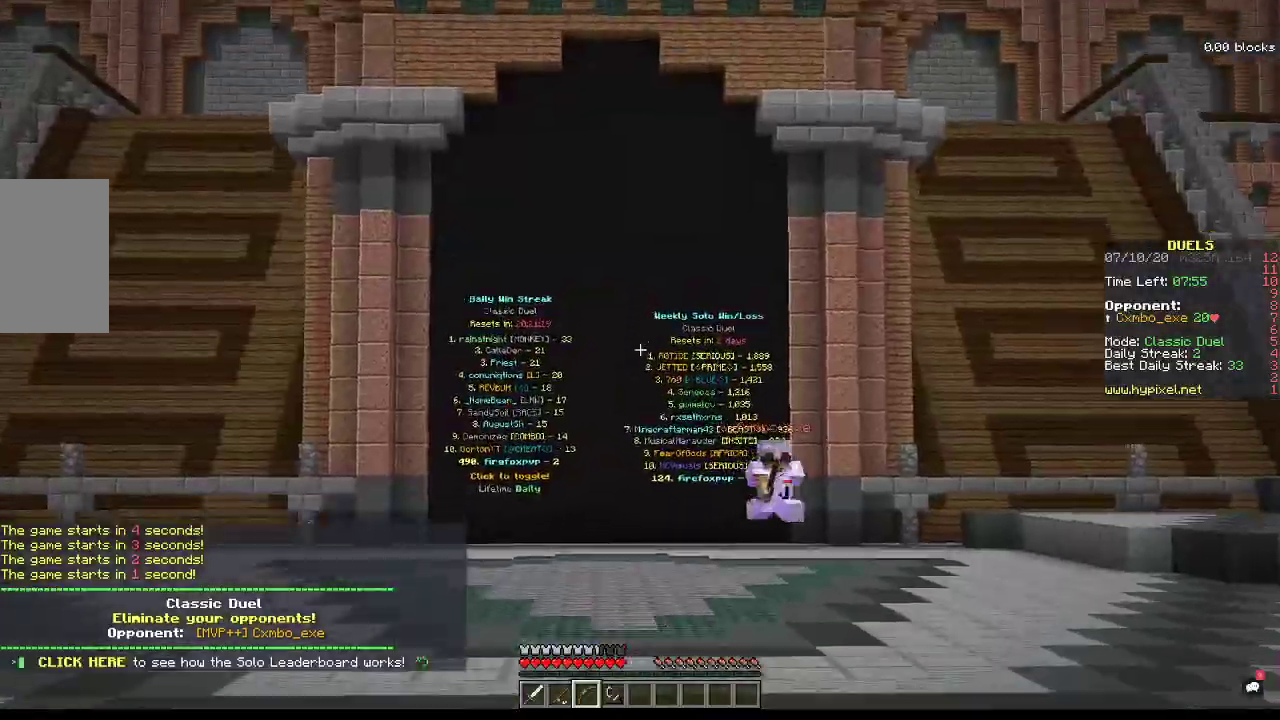
{"keys": ["space", "w"], "mouse": [], "events": []}
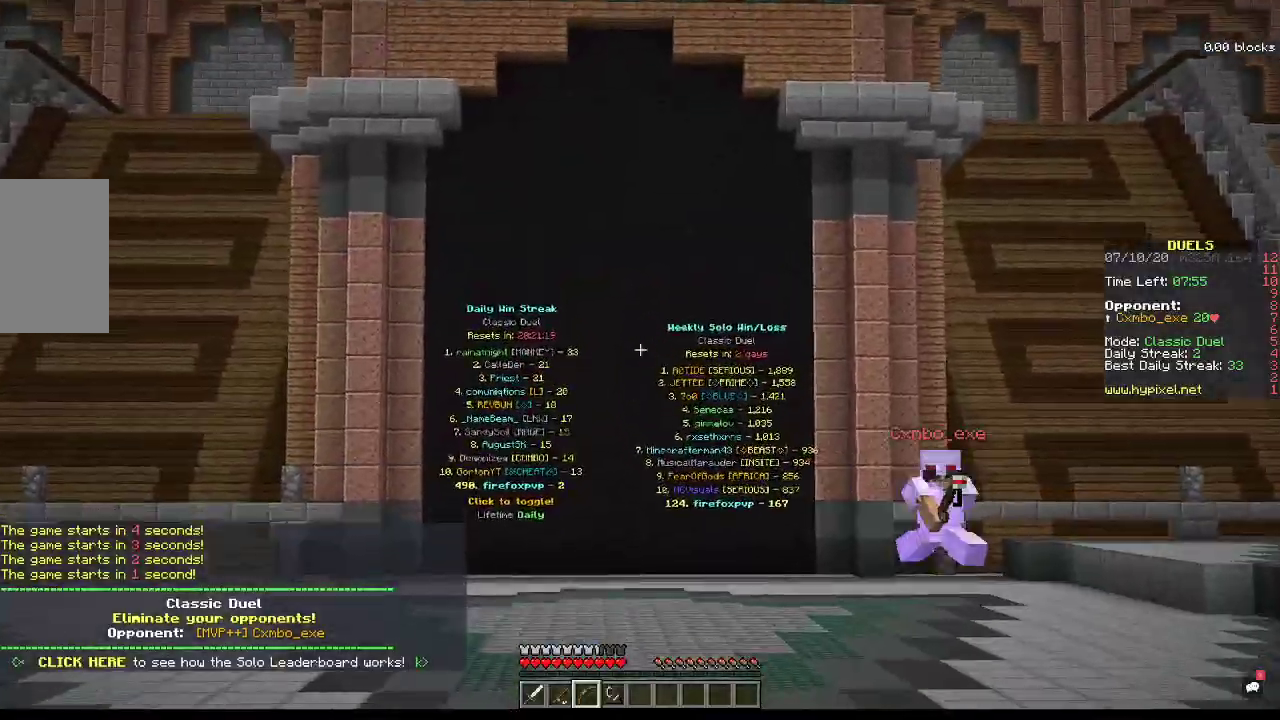
{"keys": ["a", "space", "w"], "mouse": ["right"], "events": [[467, "a", "down"], [500, "mouse_right", "down"]]}
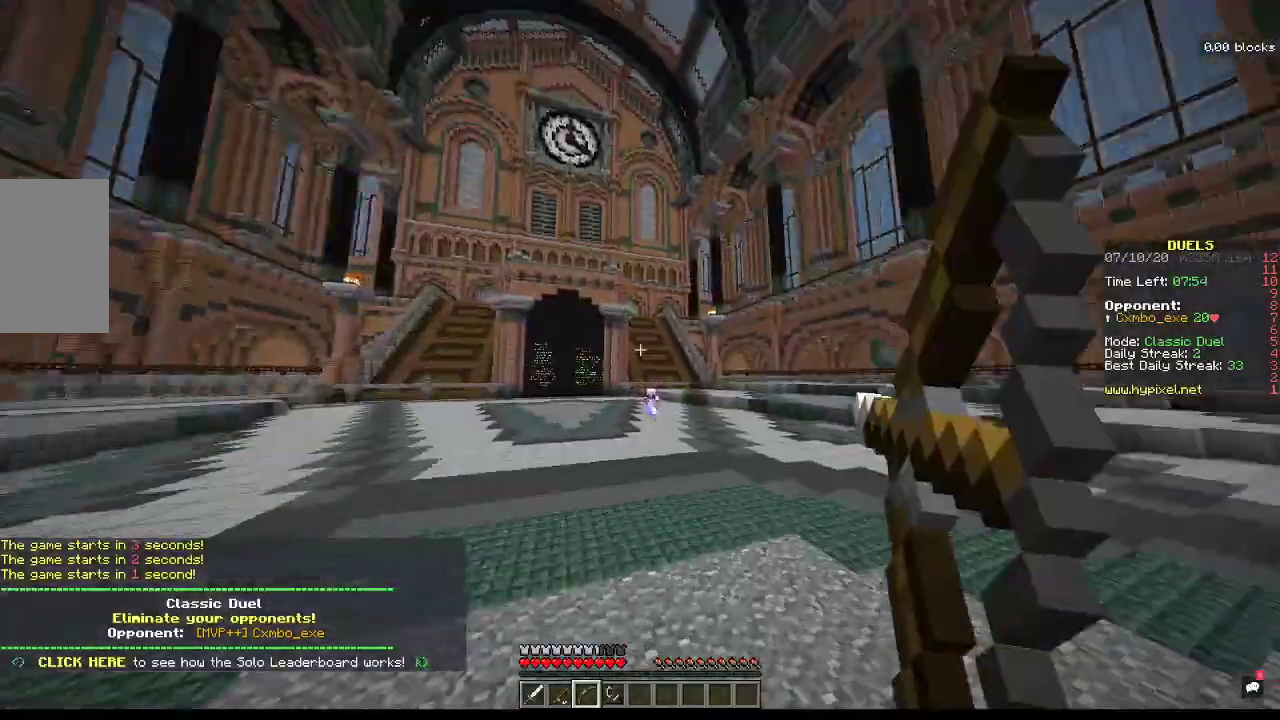
{"keys": ["a", "w"], "mouse": ["right"], "events": [[33, "space", "up"]]}
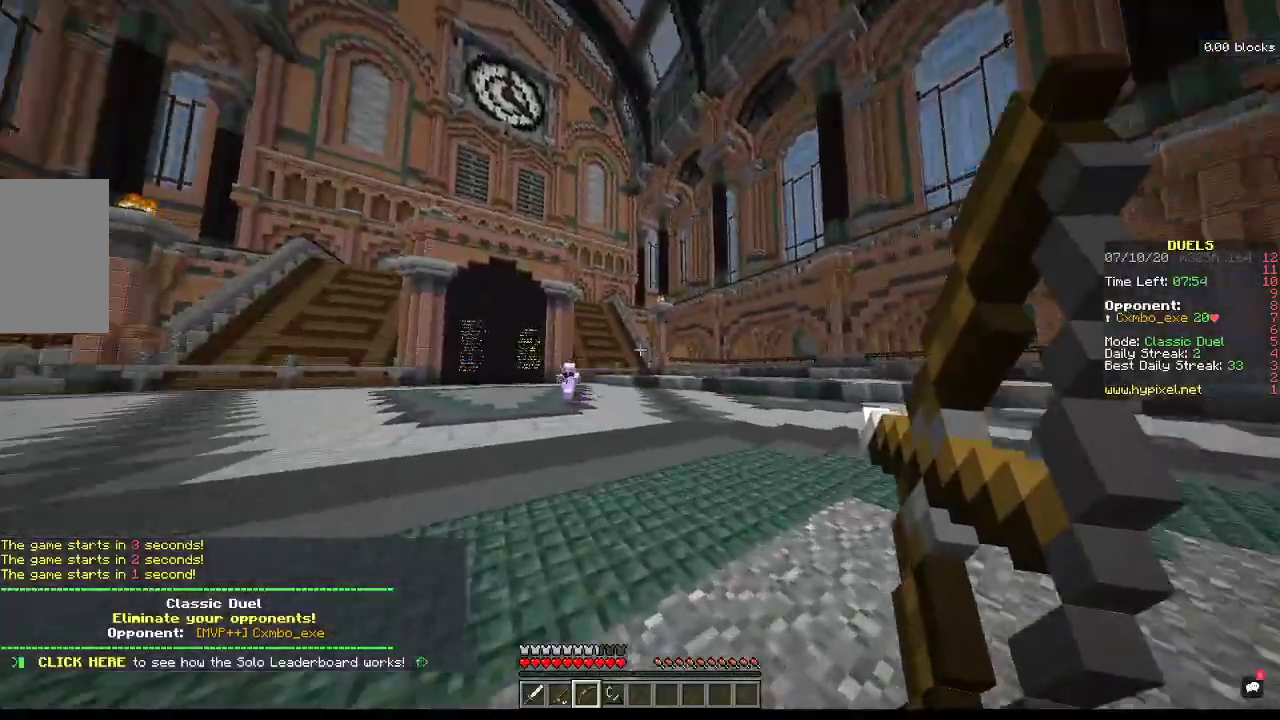
{"keys": ["a"], "mouse": ["right"], "events": [[433, "w", "up"]]}
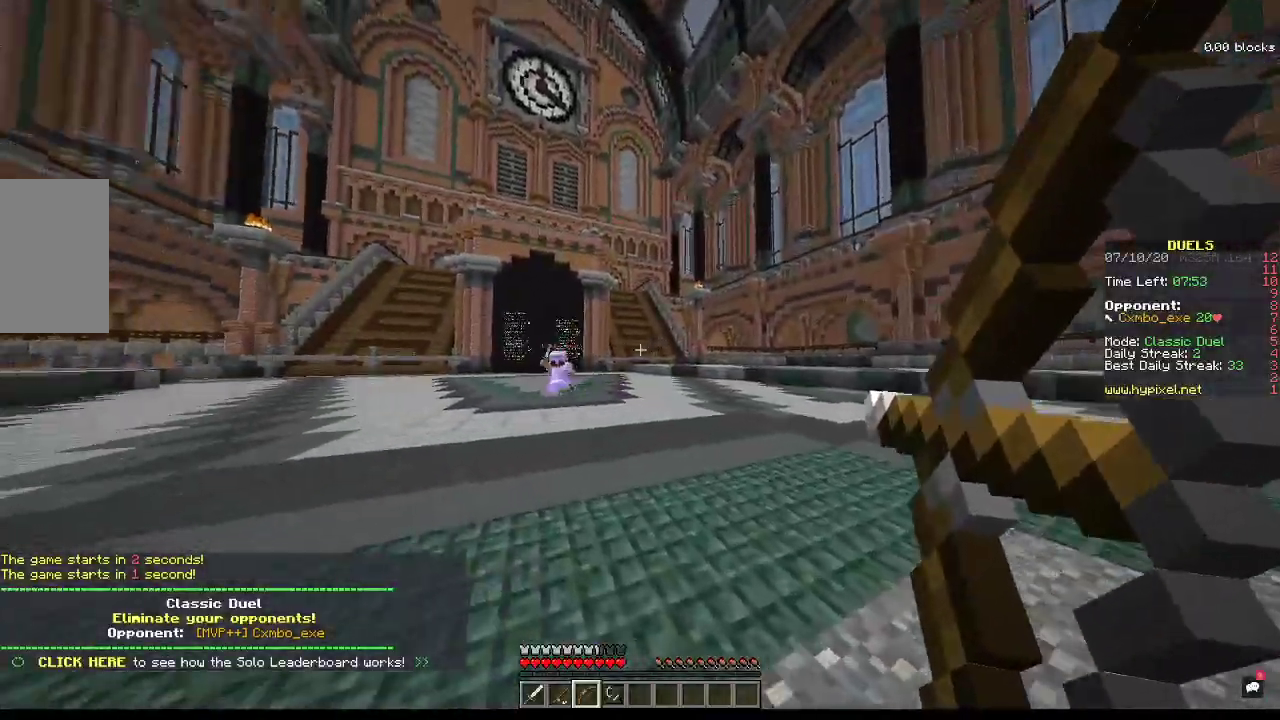
{"keys": ["a", "s"], "mouse": ["right"], "events": [[333, "s", "down"]]}
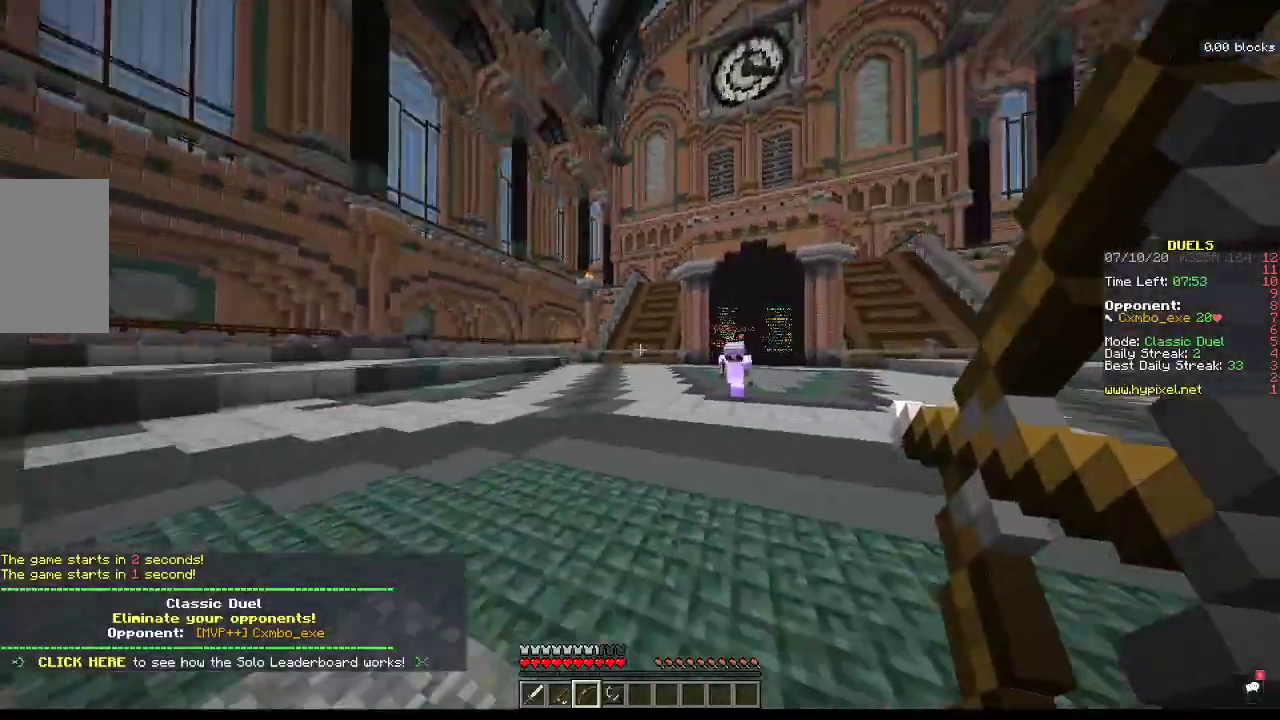
{"keys": ["a", "d"], "mouse": [], "events": [[233, "d", "down"], [267, "a", "up"], [333, "s", "up"], [433, "a", "down"], [500, "mouse_right", "up"]]}
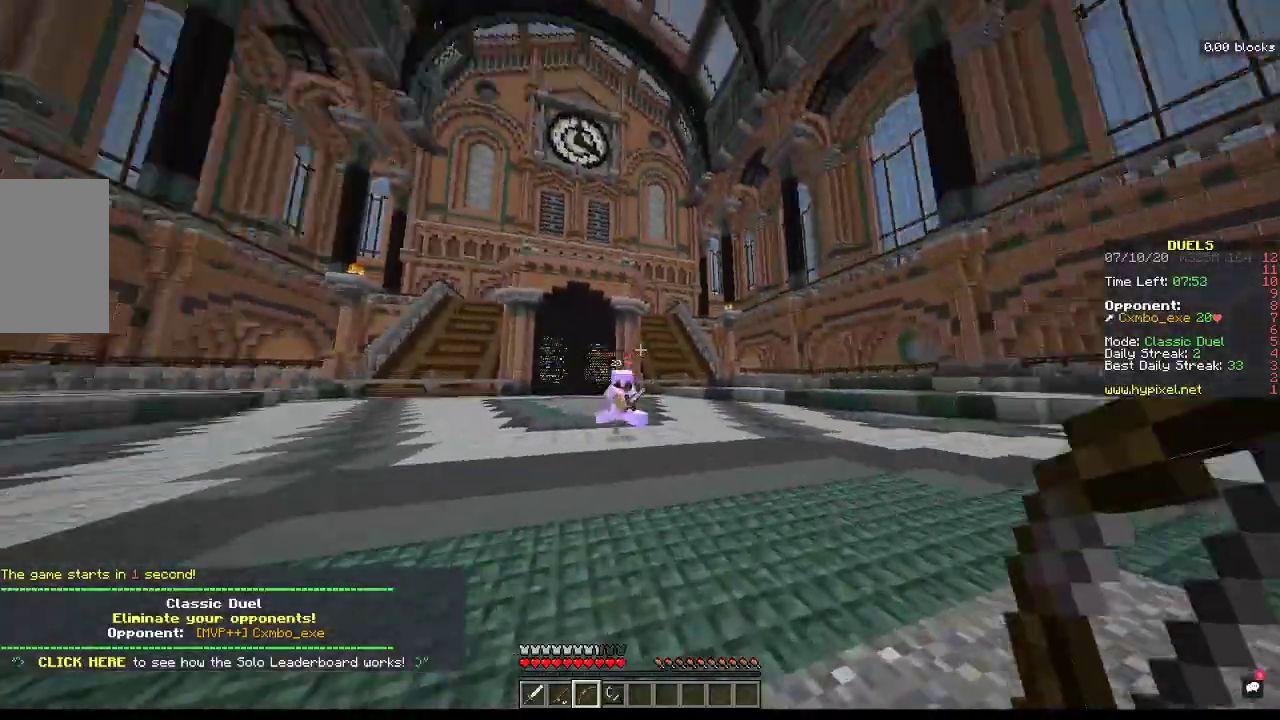
{"keys": ["d", "w"], "mouse": [], "events": [[100, "d", "up"], [100, "w", "down"], [400, "d", "down"], [500, "a", "up"]]}
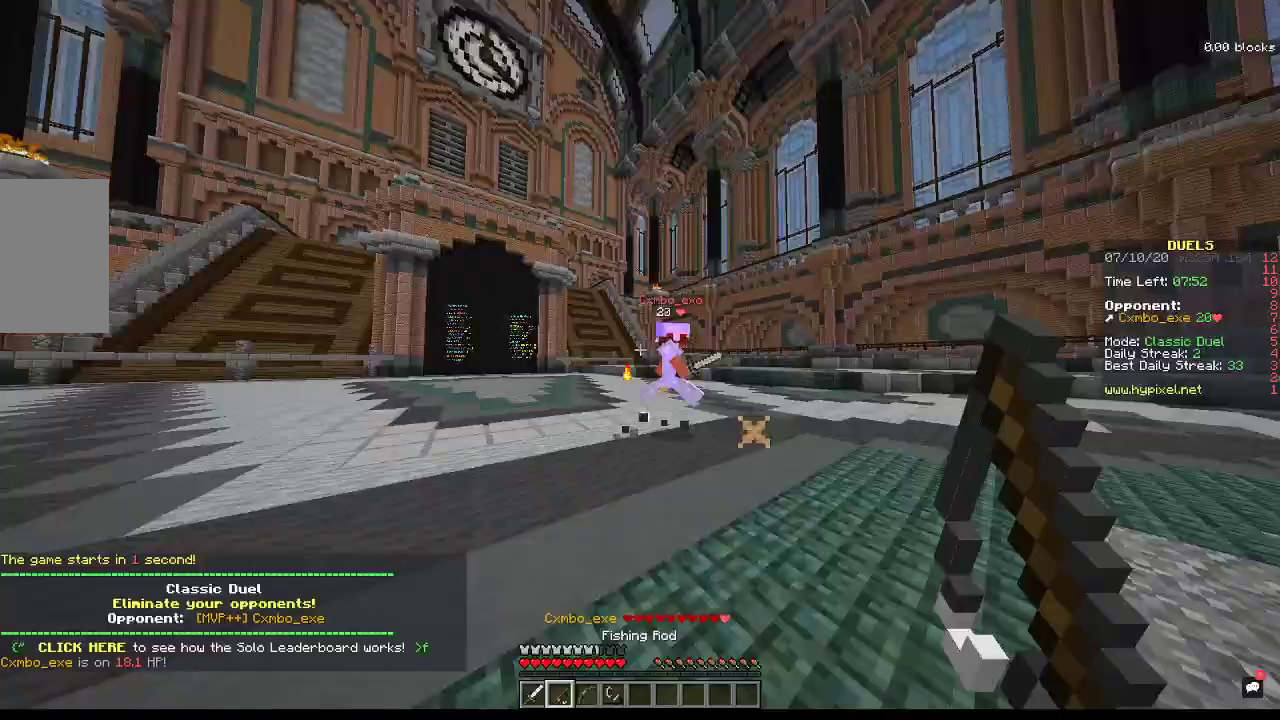
{"keys": ["d", "w"], "mouse": [], "events": [[100, "mouse_right", "down"], [233, "mouse_right", "up"]]}
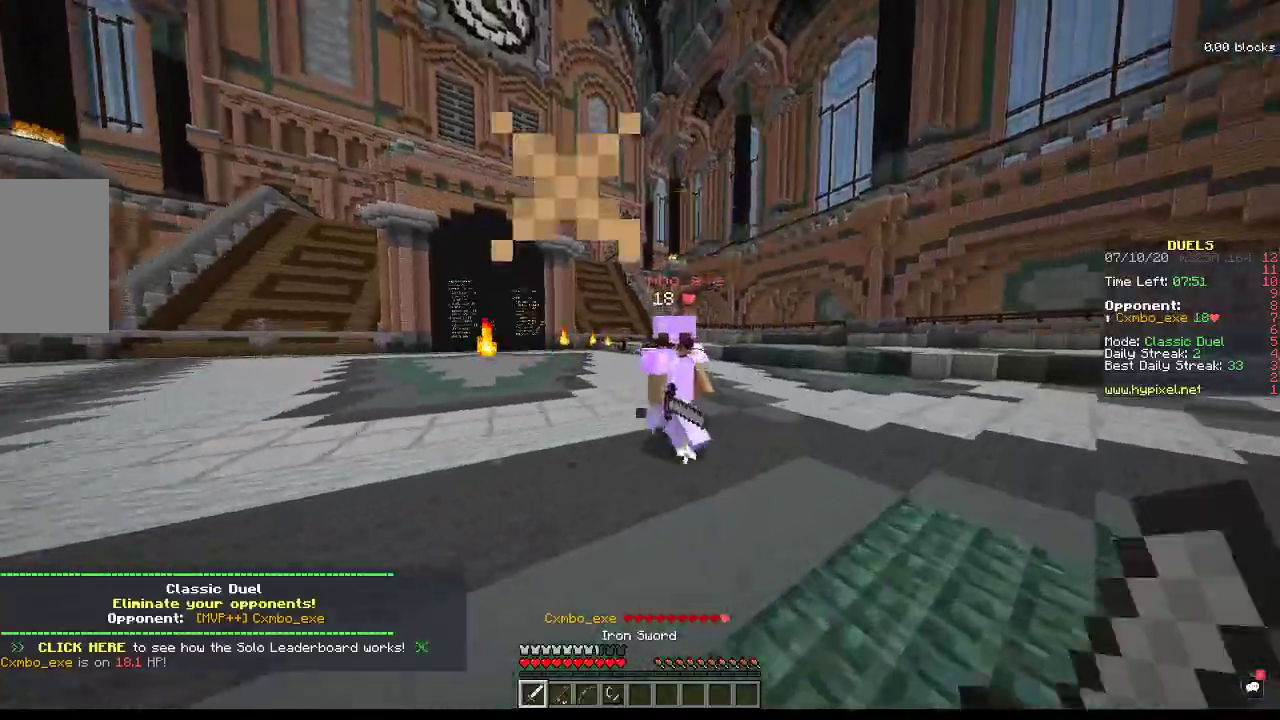
{"keys": ["d", "w"], "mouse": ["left"], "events": [[100, "mouse_left", "down"]]}
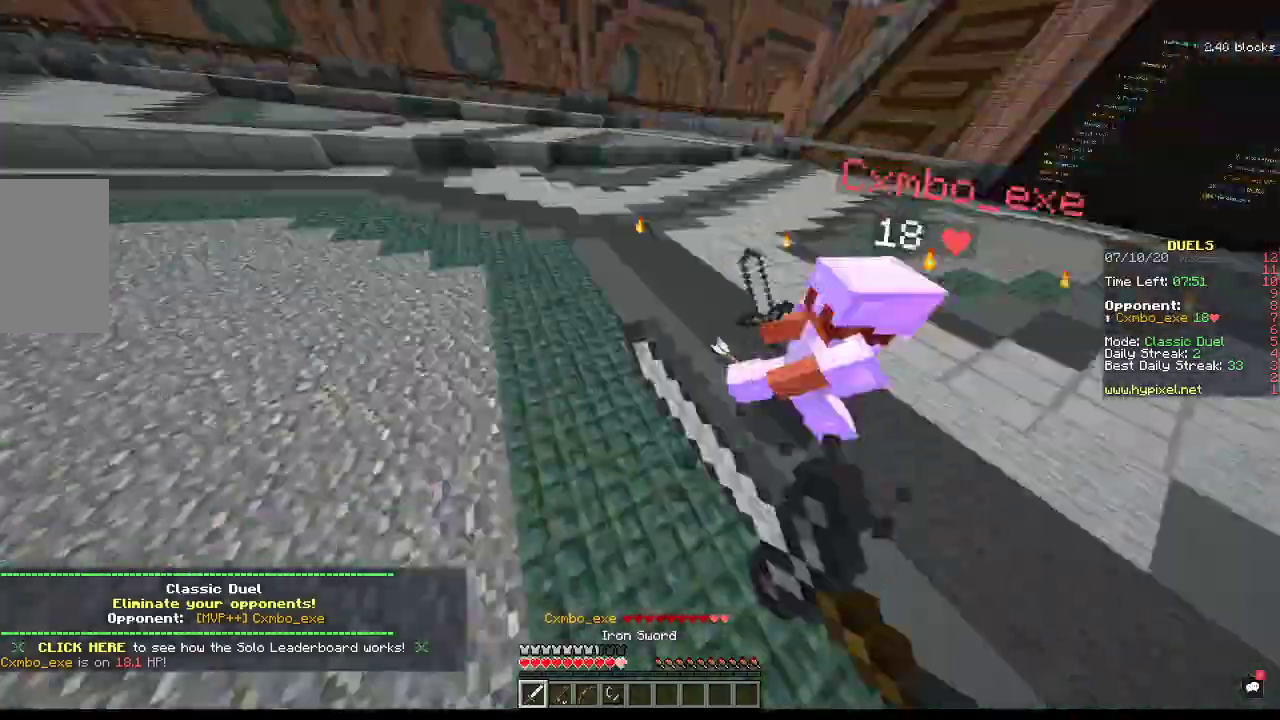
{"keys": ["a", "d", "s"], "mouse": [], "events": [[67, "d", "up"], [100, "a", "down"], [233, "a", "up"], [233, "mouse_left", "up"], [433, "w", "up"], [467, "a", "down"], [467, "d", "down"], [500, "s", "down"]]}
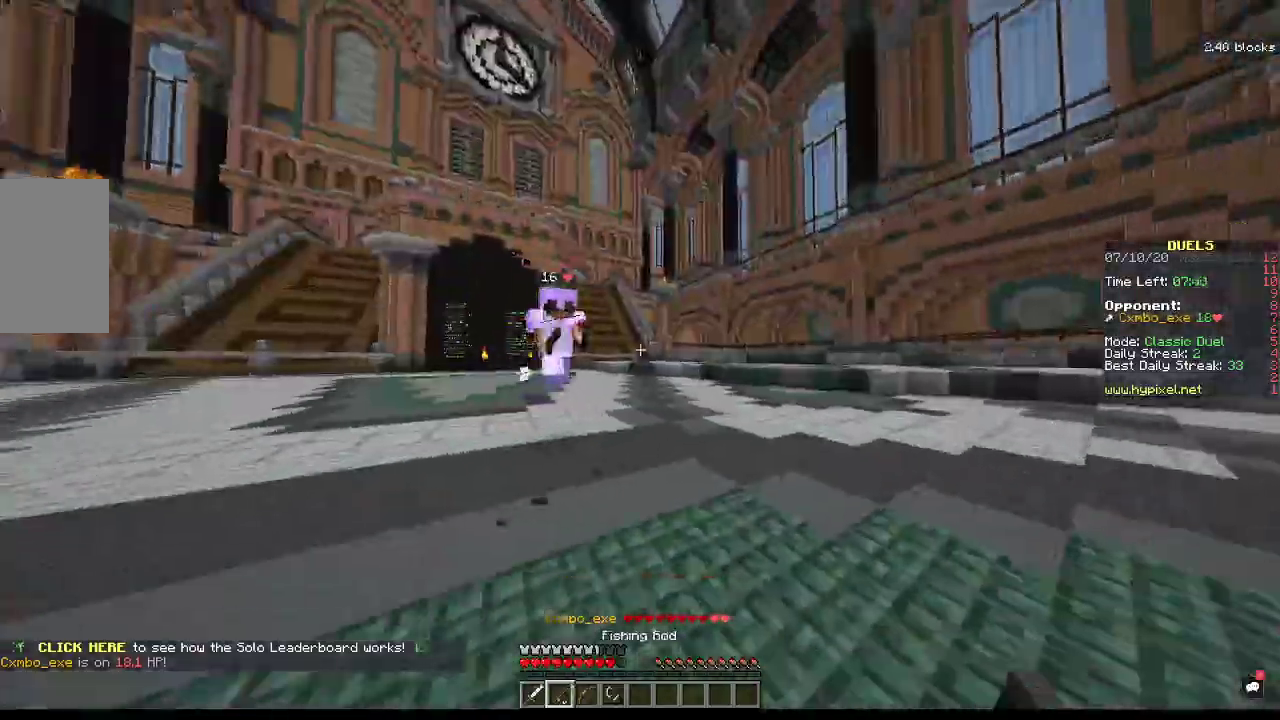
{"keys": ["a", "s"], "mouse": ["right"], "events": [[33, "mouse_right", "down"], [133, "a", "up"], [233, "a", "down"], [400, "d", "up"]]}
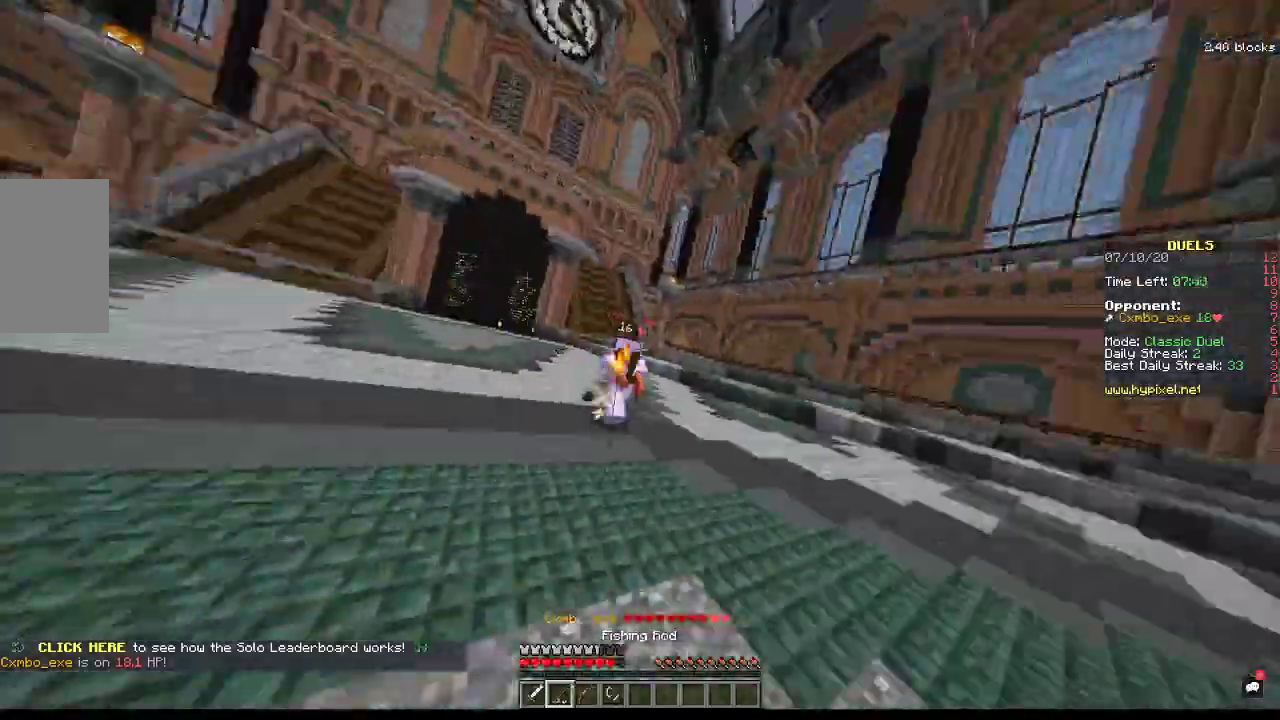
{"keys": ["a", "w"], "mouse": ["right"], "events": [[100, "mouse_right", "up"], [233, "mouse_right", "down"], [233, "s", "up"], [333, "w", "down"]]}
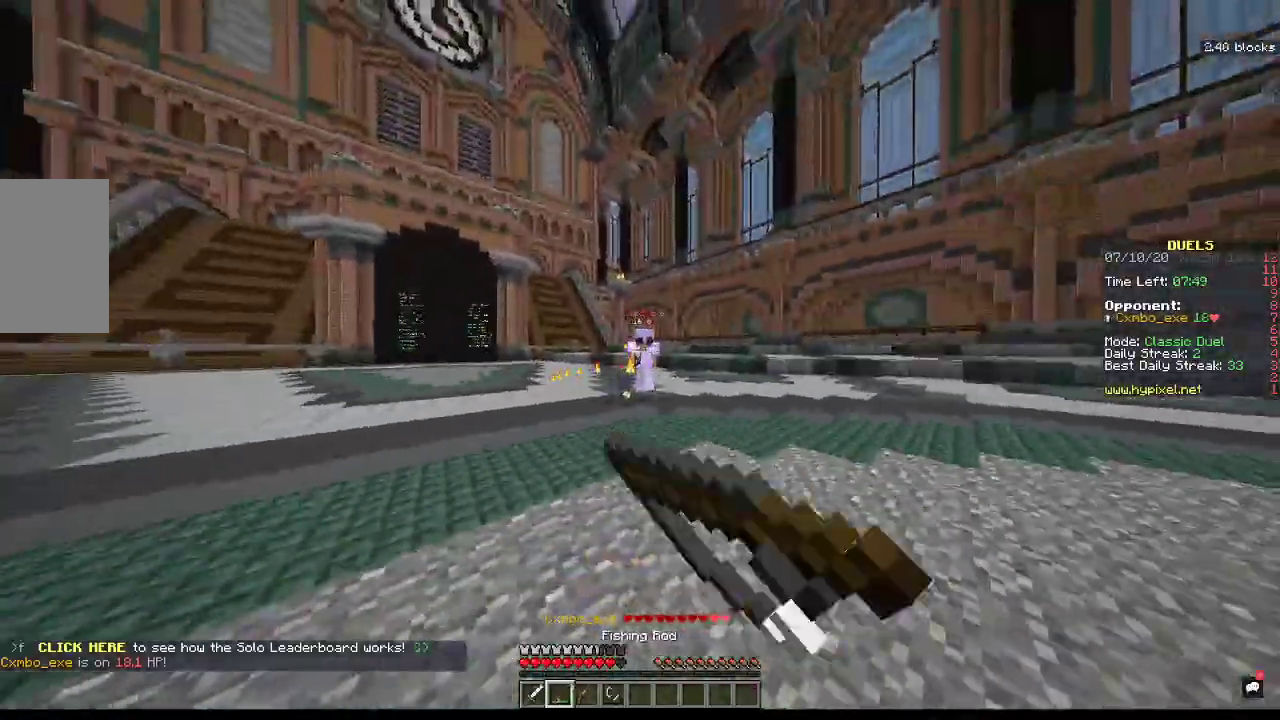
{"keys": ["space", "w"], "mouse": [], "events": [[100, "mouse_right", "up"], [400, "a", "up"], [467, "space", "down"]]}
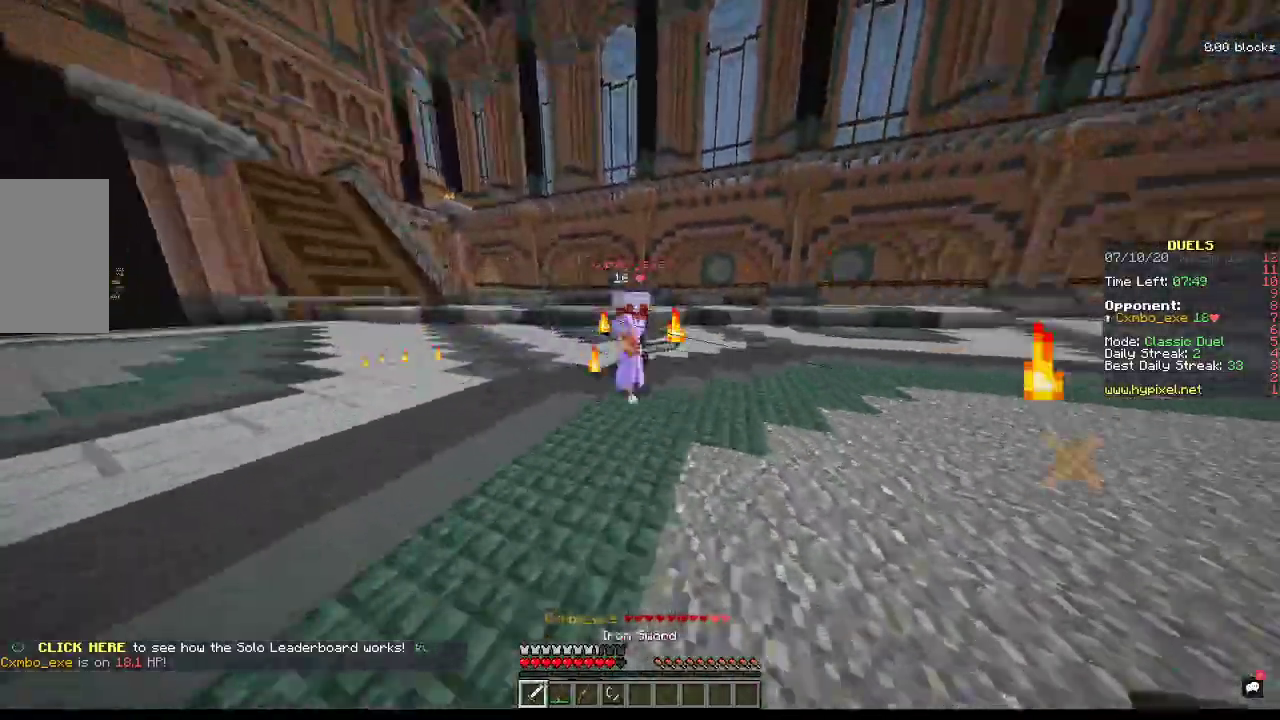
{"keys": ["w"], "mouse": ["left"], "events": [[333, "space", "up"], [433, "mouse_left", "down"]]}
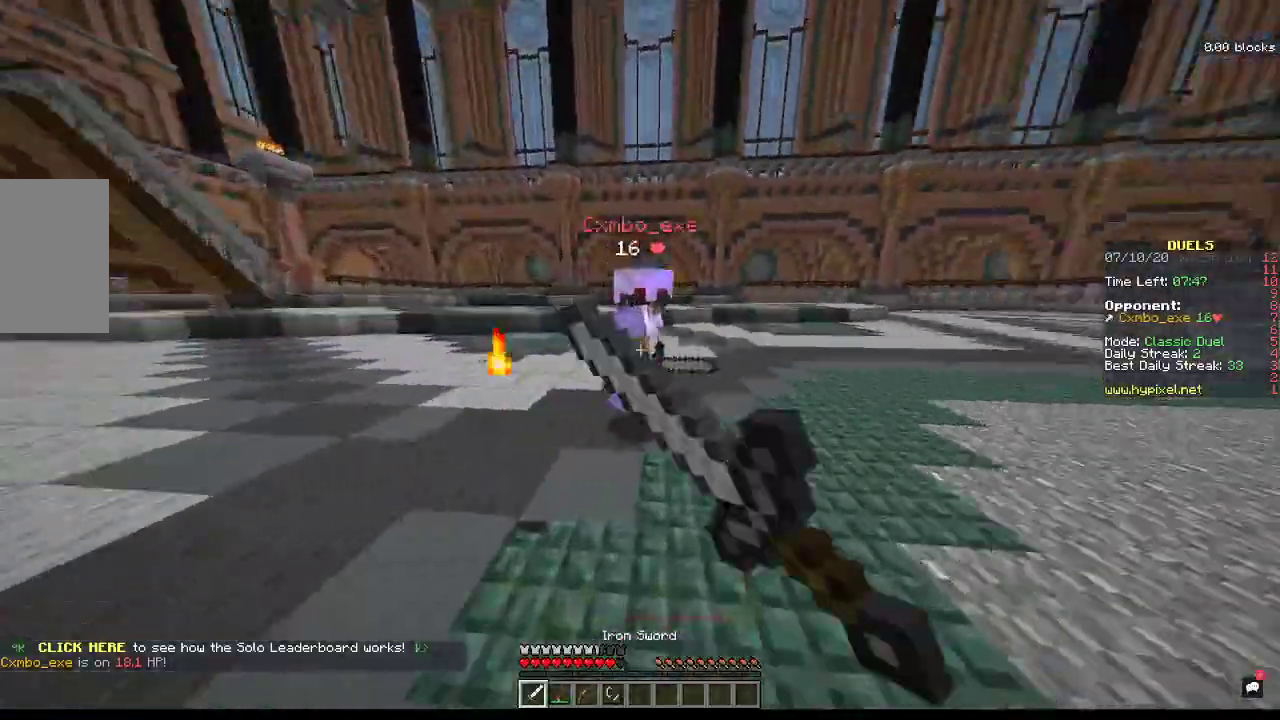
{"keys": ["d", "w"], "mouse": ["left"], "events": [[333, "d", "down"]]}
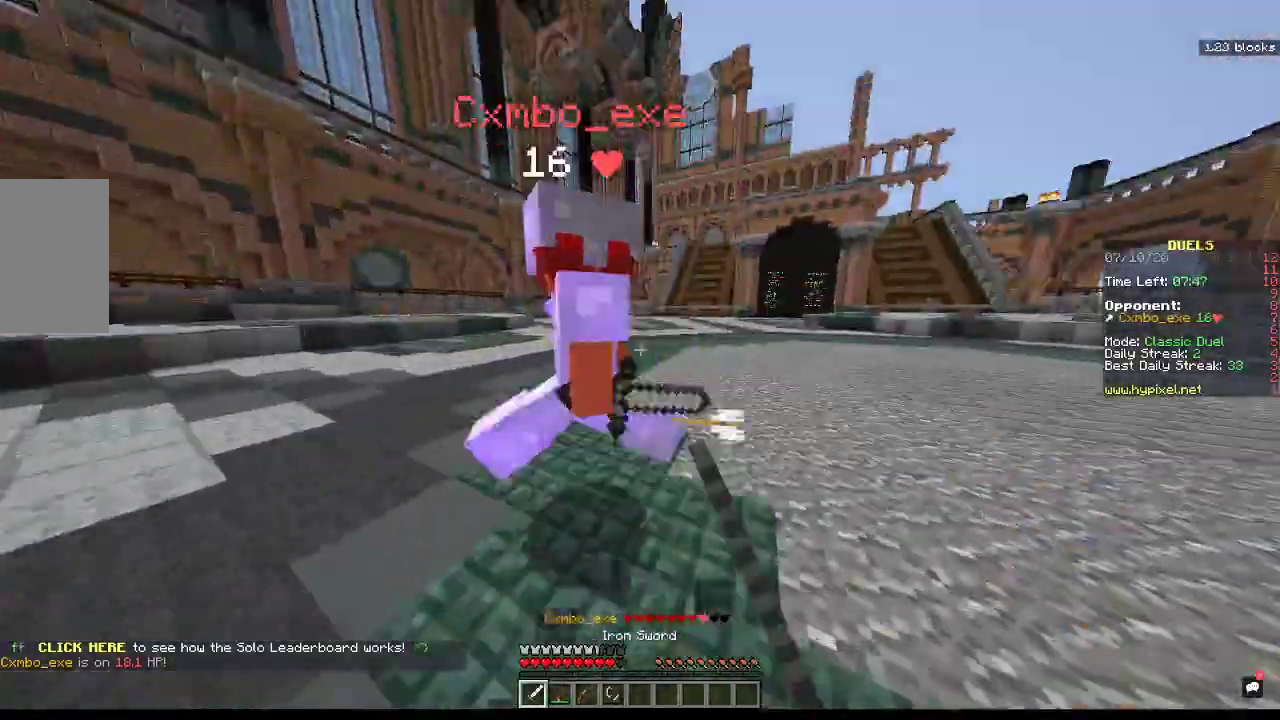
{"keys": ["d", "w"], "mouse": ["left"], "events": []}
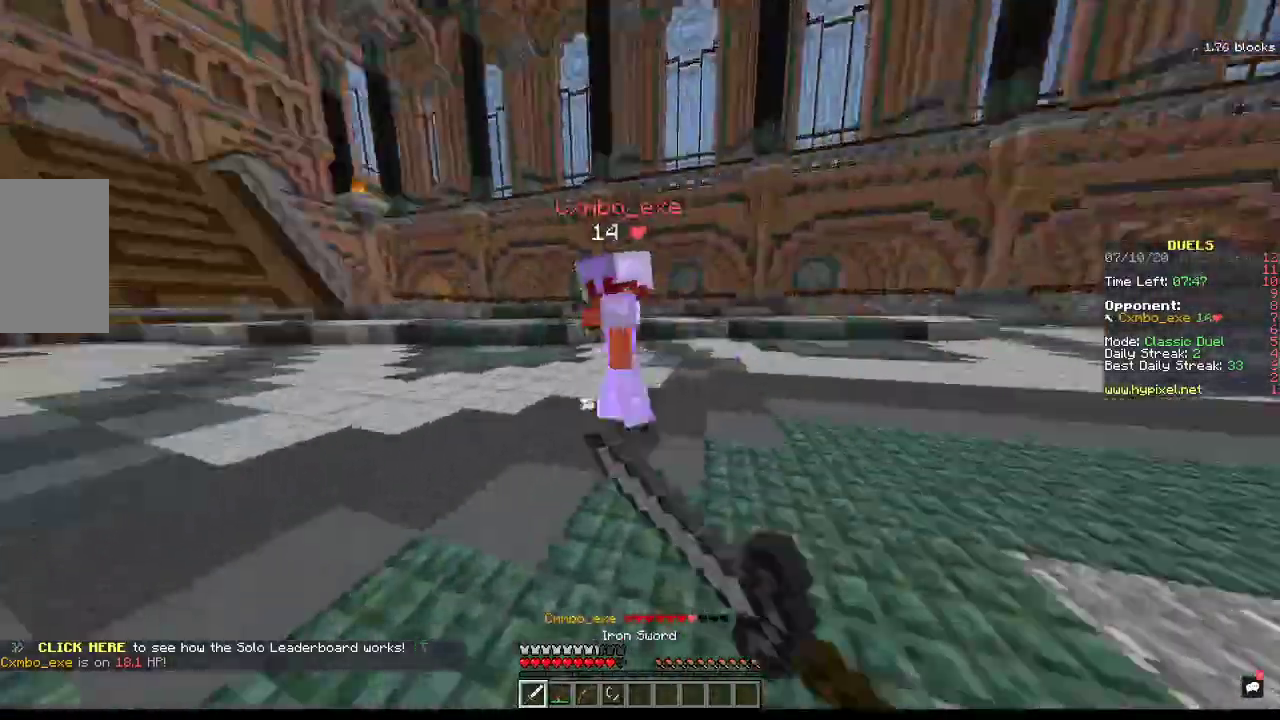
{"keys": ["d", "w"], "mouse": ["left"], "events": []}
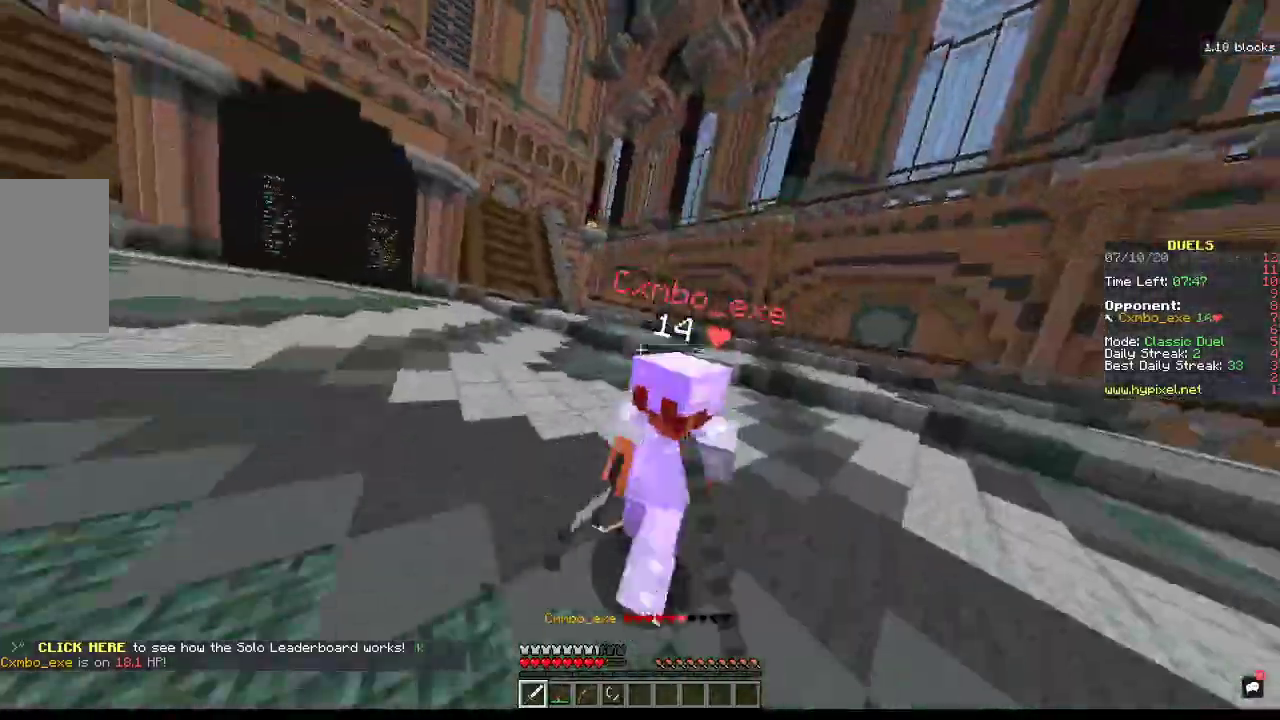
{"keys": ["w"], "mouse": ["left"], "events": [[433, "d", "up"]]}
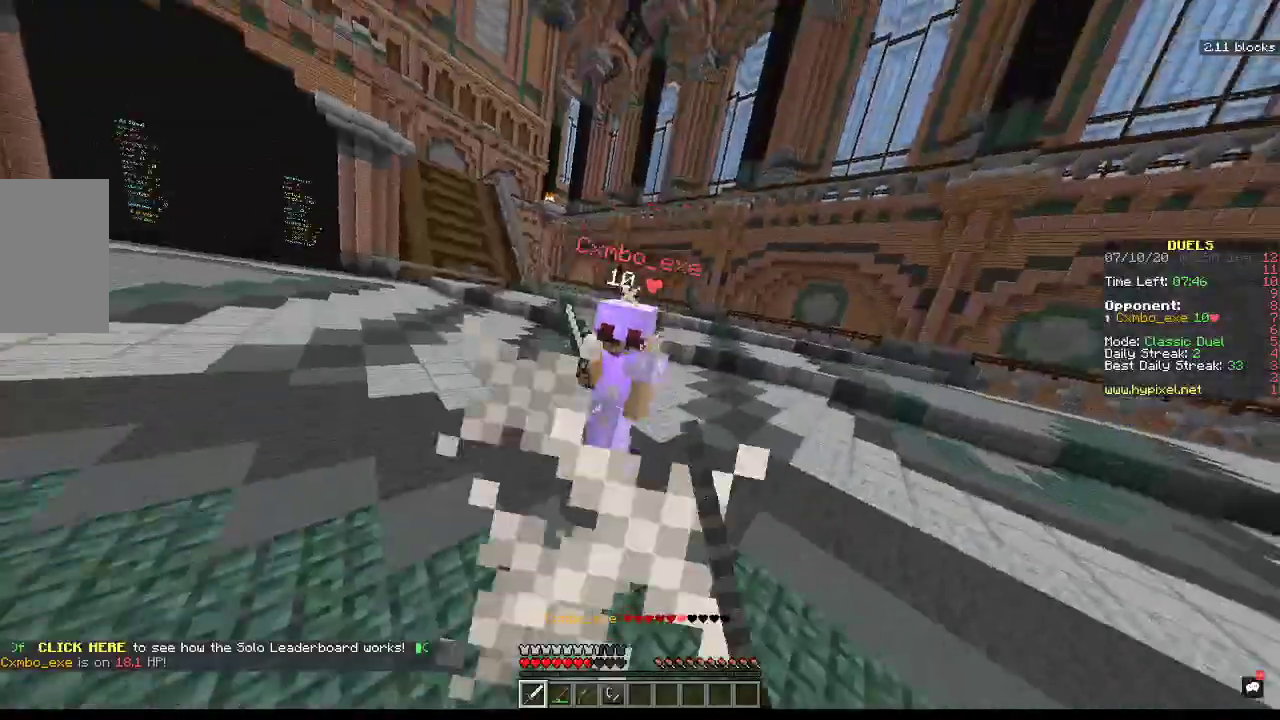
{"keys": ["w"], "mouse": ["left"], "events": []}
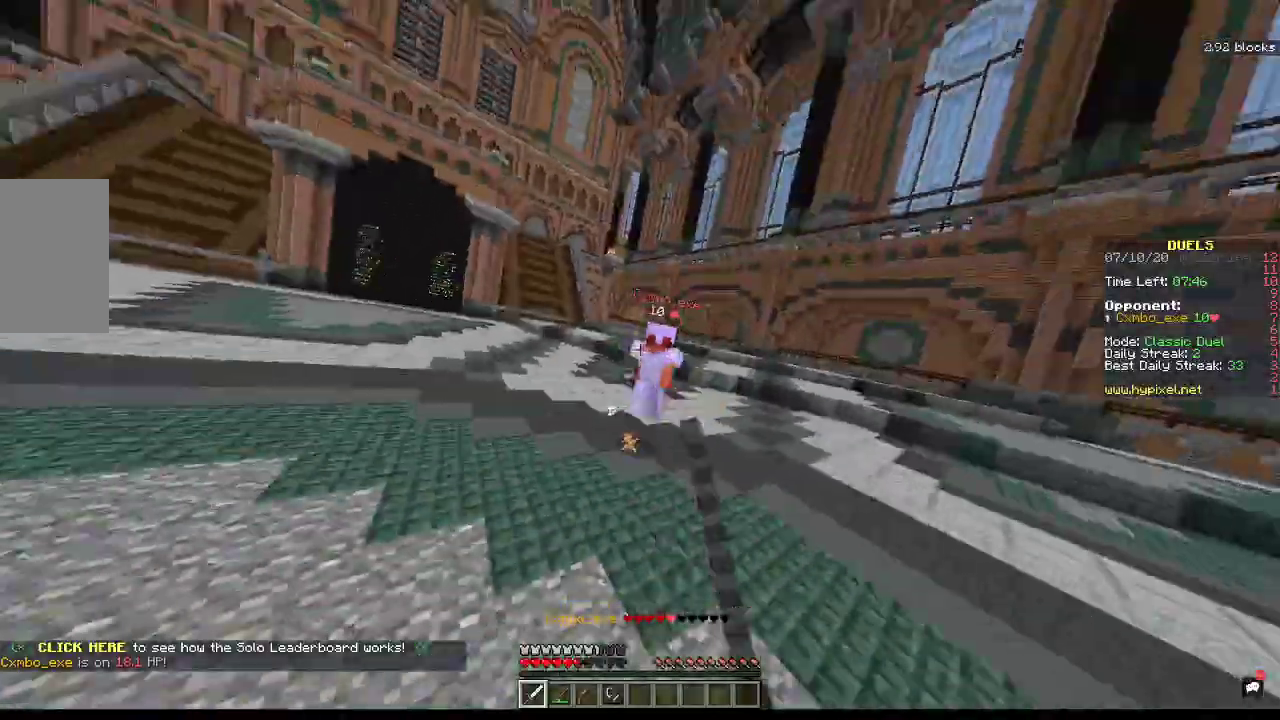
{"keys": ["a", "s"], "mouse": [], "events": [[267, "a", "down"], [267, "w", "up"], [300, "mouse_left", "up"], [333, "s", "down"]]}